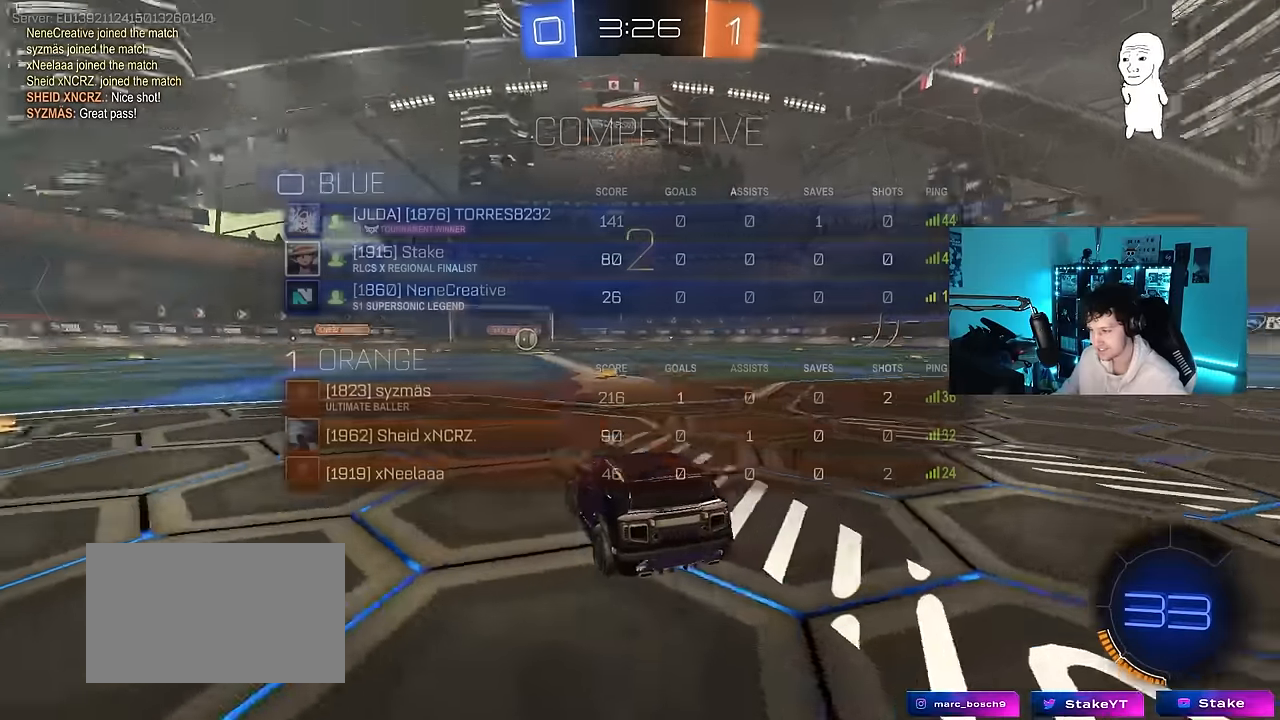
Gameplay with keyboard and mouse; each line is a JSON object with the keys and mouse buttons held at the frame after it. "events" lists presses ("down") and releases ("up") of "1", "2", "3", "4", "5", "a", "alt", "c", "caps_lock", "ctrl", "d", "e", "f", "g", "q", "r", "s", "shift", "space", "t", "tab", "v", "w", "x", "z", "mouse_left", "mouse_wheel" and "mouse_right" between this image and that frame as [ms after this image, input, new state], when the widget could be followed in between. "mouse_left", "mouse_wheel", "mouse_right" = the "left", "wheel", "right" buttons of the "mouse" list. No other keys are recorded. "wheel" means that the mouse wheel is clicked or scrolled. "mouse_move" is the direction in which the mouse moves at that frame (one of eight, or "still"), when it could be read.
{"keys": ["tab", "w"], "mouse": ["left"], "mouse_move": "down-left", "events": [[267, "w", "down"]]}
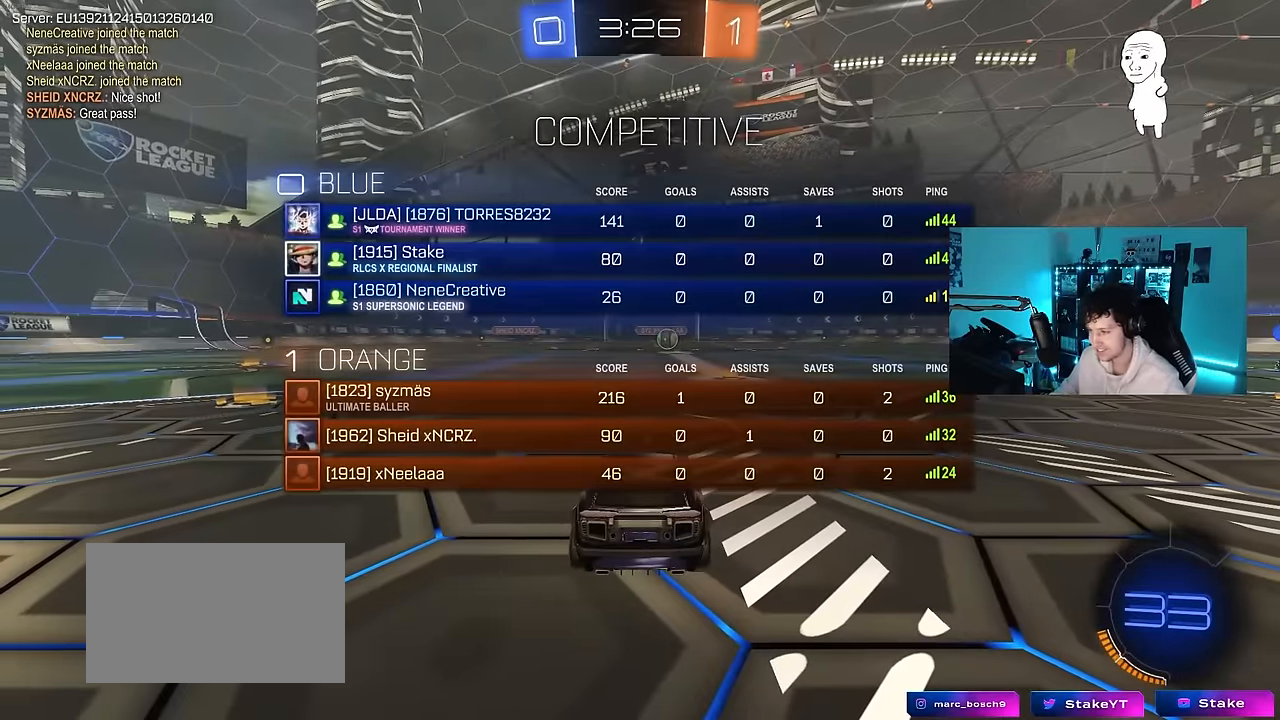
{"keys": ["w"], "mouse": ["left"], "mouse_move": "up-left", "events": [[384, "tab", "up"]]}
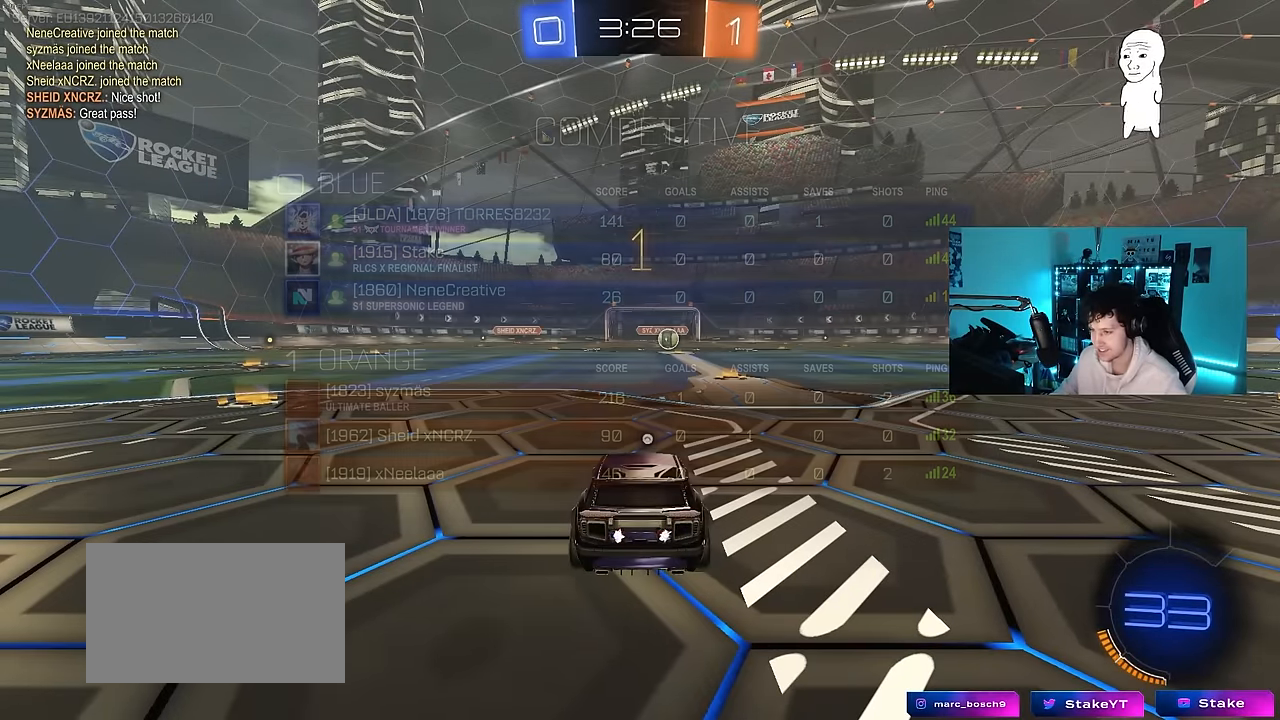
{"keys": ["w"], "mouse": ["left", "right"], "mouse_move": "still", "events": [[67, "d", "down"], [300, "d", "up"], [484, "mouse_right", "down"]]}
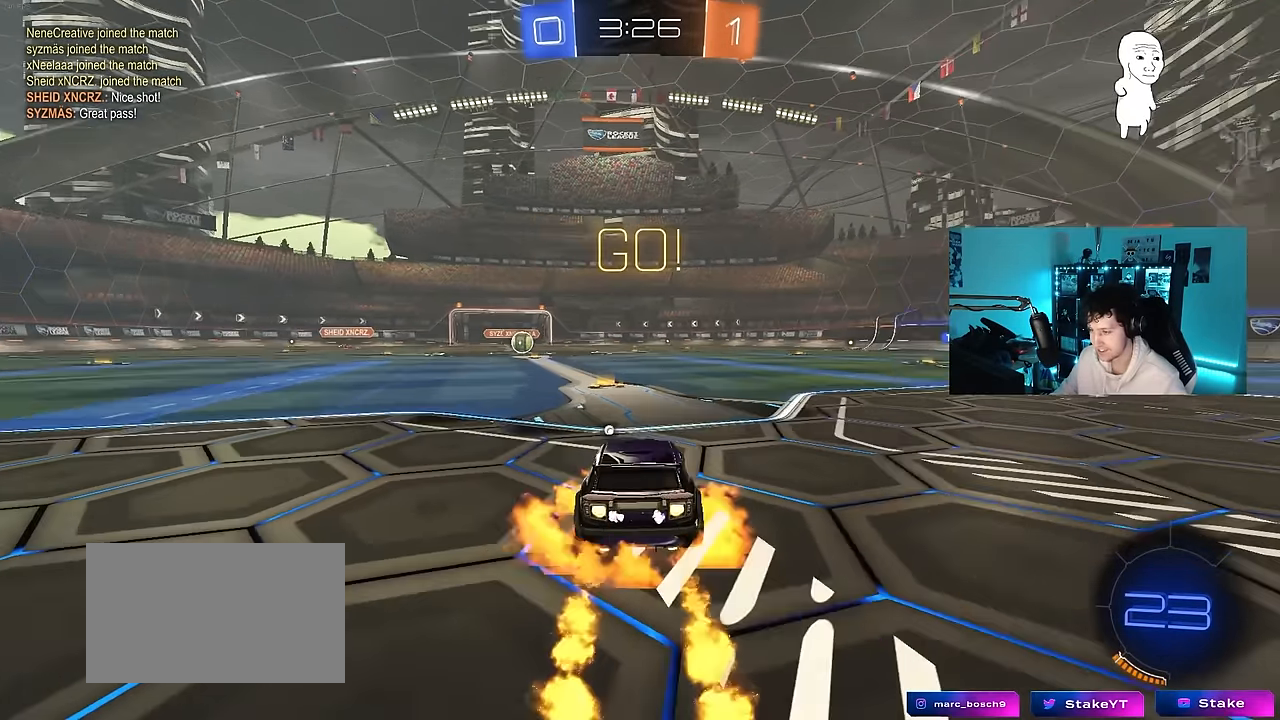
{"keys": ["a", "s", "shift"], "mouse": [], "mouse_move": "still", "events": [[34, "space", "down"], [84, "a", "down"], [84, "mouse_right", "up"], [134, "mouse_right", "down"], [134, "shift", "down"], [134, "space", "up"], [184, "s", "down"], [184, "w", "up"], [234, "mouse_left", "up"], [234, "mouse_right", "up"]]}
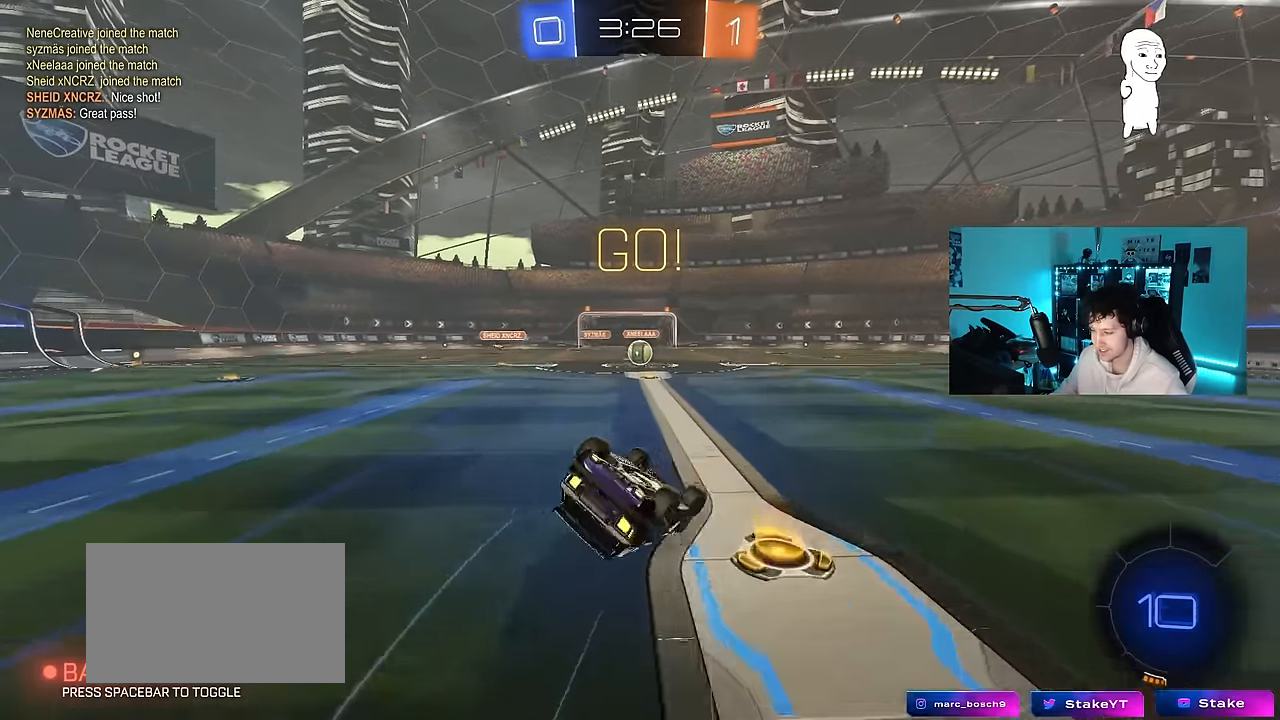
{"keys": [], "mouse": [], "mouse_move": "down-right", "events": [[100, "s", "up"], [200, "s", "down"], [434, "s", "up"], [467, "a", "up"], [467, "shift", "up"]]}
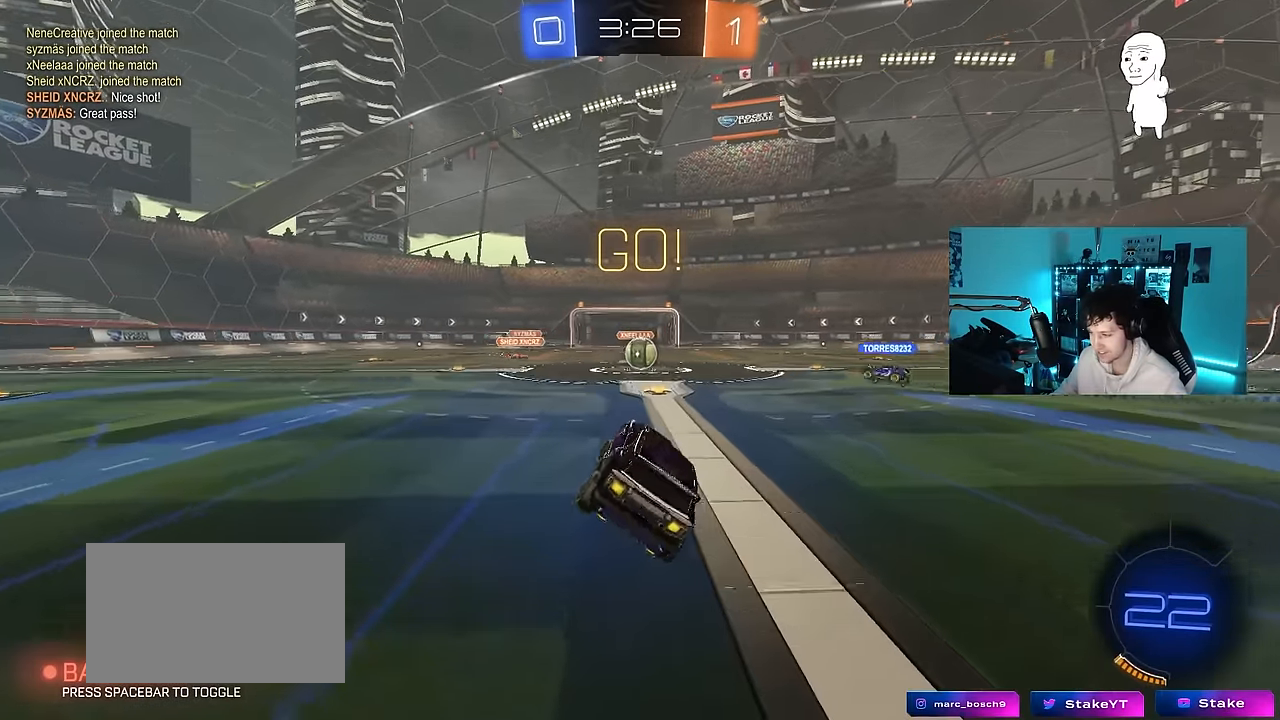
{"keys": ["w"], "mouse": [], "mouse_move": "still", "events": [[217, "w", "down"], [300, "d", "down"], [350, "d", "up"]]}
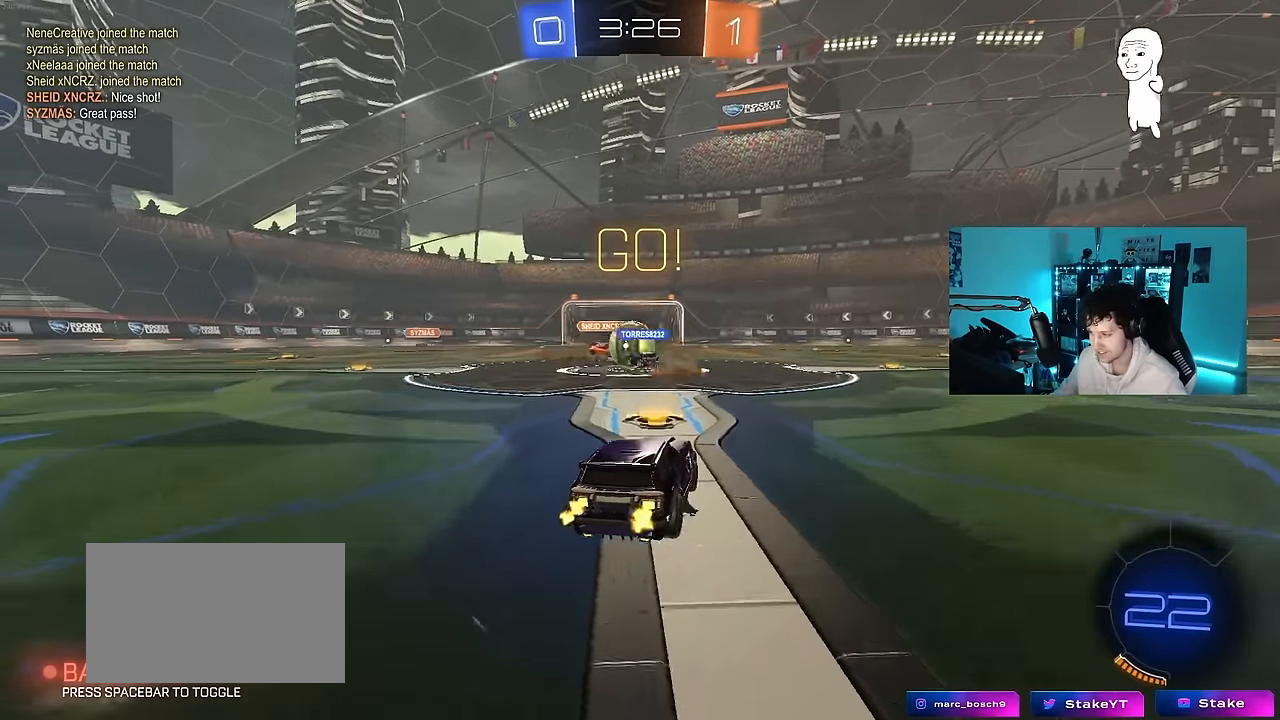
{"keys": ["d"], "mouse": ["left"], "mouse_move": "down-right", "events": [[34, "mouse_left", "down"], [134, "d", "down"], [184, "a", "down"], [234, "d", "up"], [267, "shift", "down"], [367, "d", "down"], [367, "shift", "up"], [417, "a", "up"], [500, "w", "up"]]}
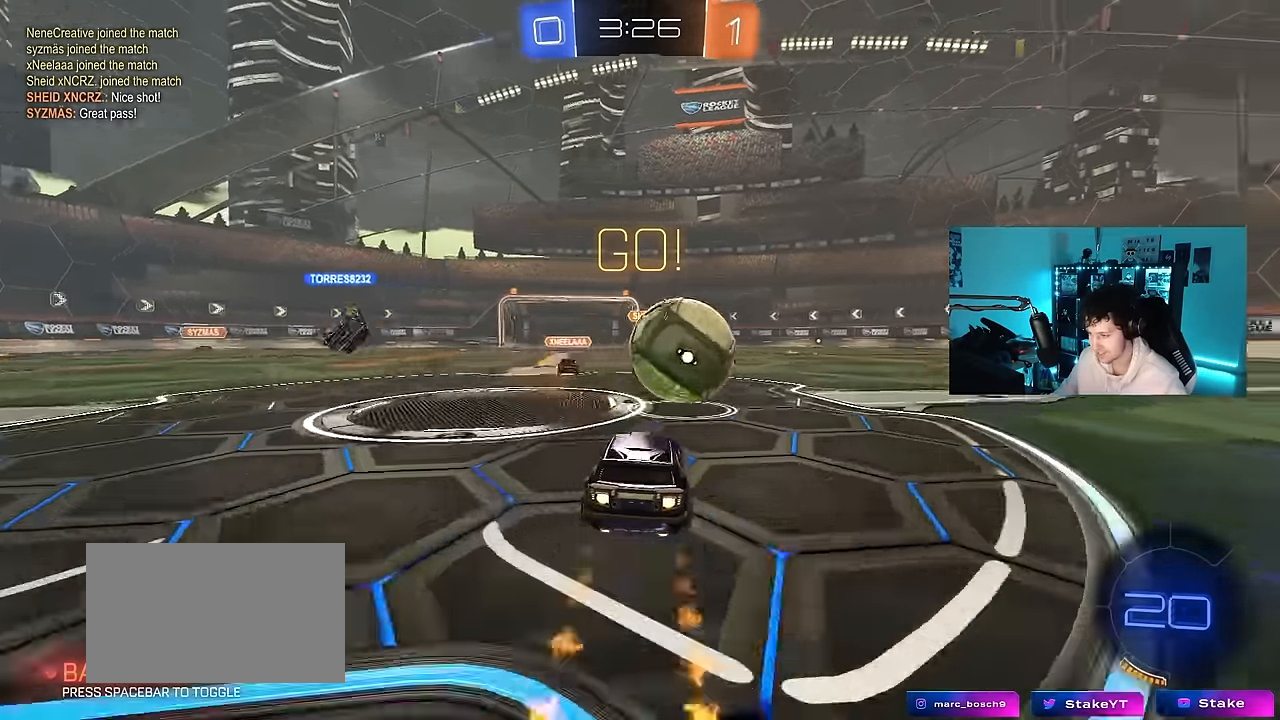
{"keys": ["d", "shift"], "mouse": ["left"], "mouse_move": "still", "events": [[100, "mouse_right", "down"], [200, "mouse_right", "up"], [200, "shift", "down"], [234, "mouse_right", "down"], [484, "mouse_right", "up"]]}
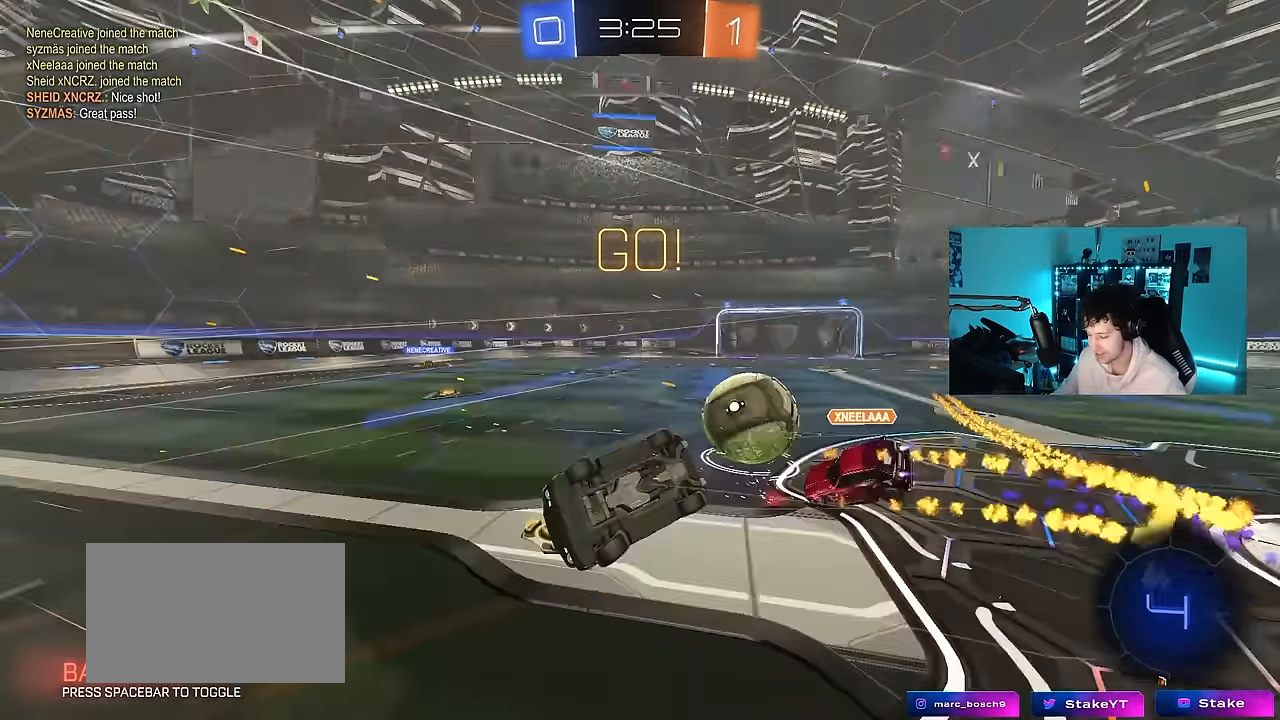
{"keys": ["d", "w"], "mouse": [], "mouse_move": "still", "events": [[250, "mouse_left", "up"], [400, "shift", "up"], [400, "w", "down"]]}
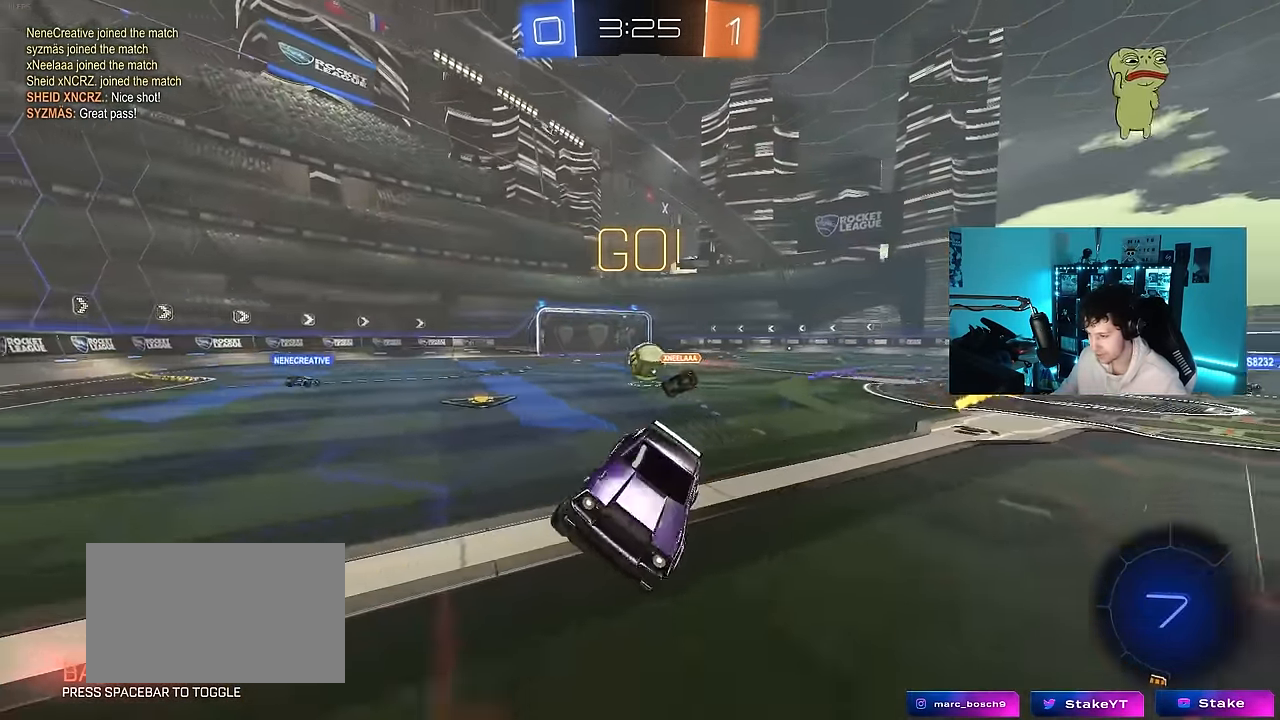
{"keys": ["d", "shift", "w"], "mouse": ["left"], "mouse_move": "still", "events": [[417, "mouse_left", "down"], [467, "shift", "down"]]}
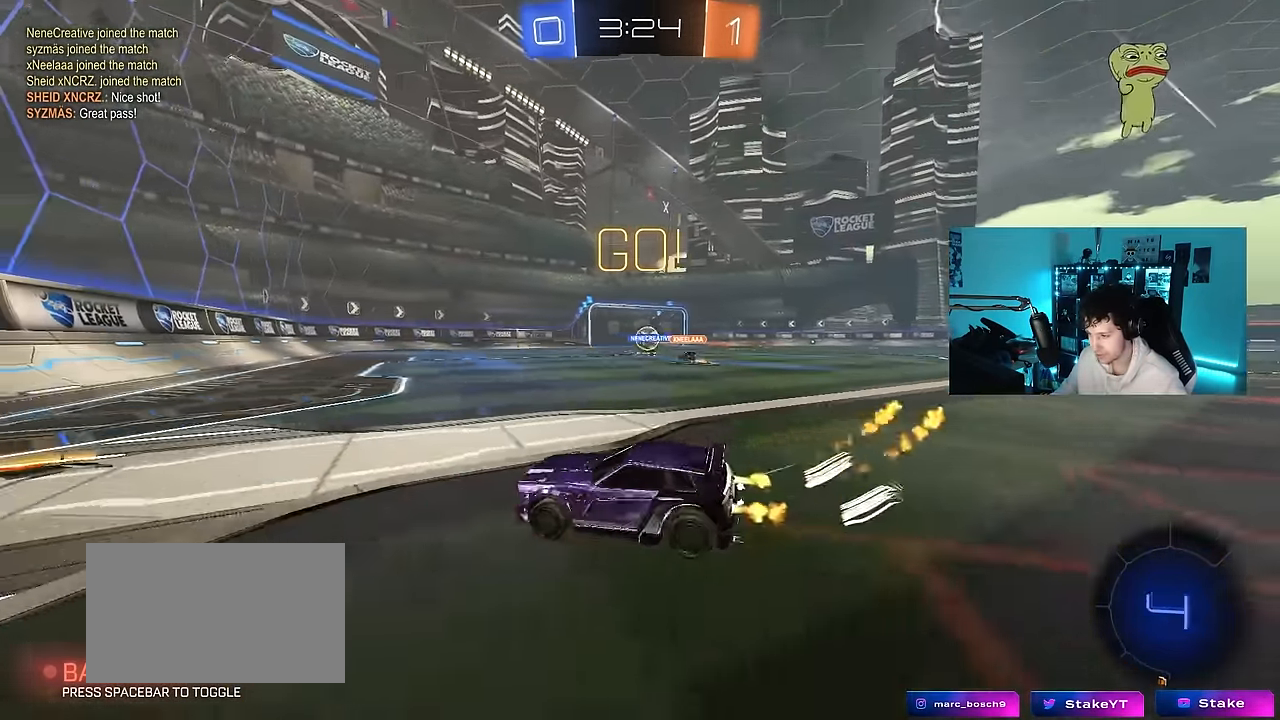
{"keys": ["d", "w"], "mouse": ["left"], "mouse_move": "still", "events": [[50, "shift", "up"], [150, "d", "up"], [234, "a", "down"], [433, "a", "up"], [433, "d", "down"]]}
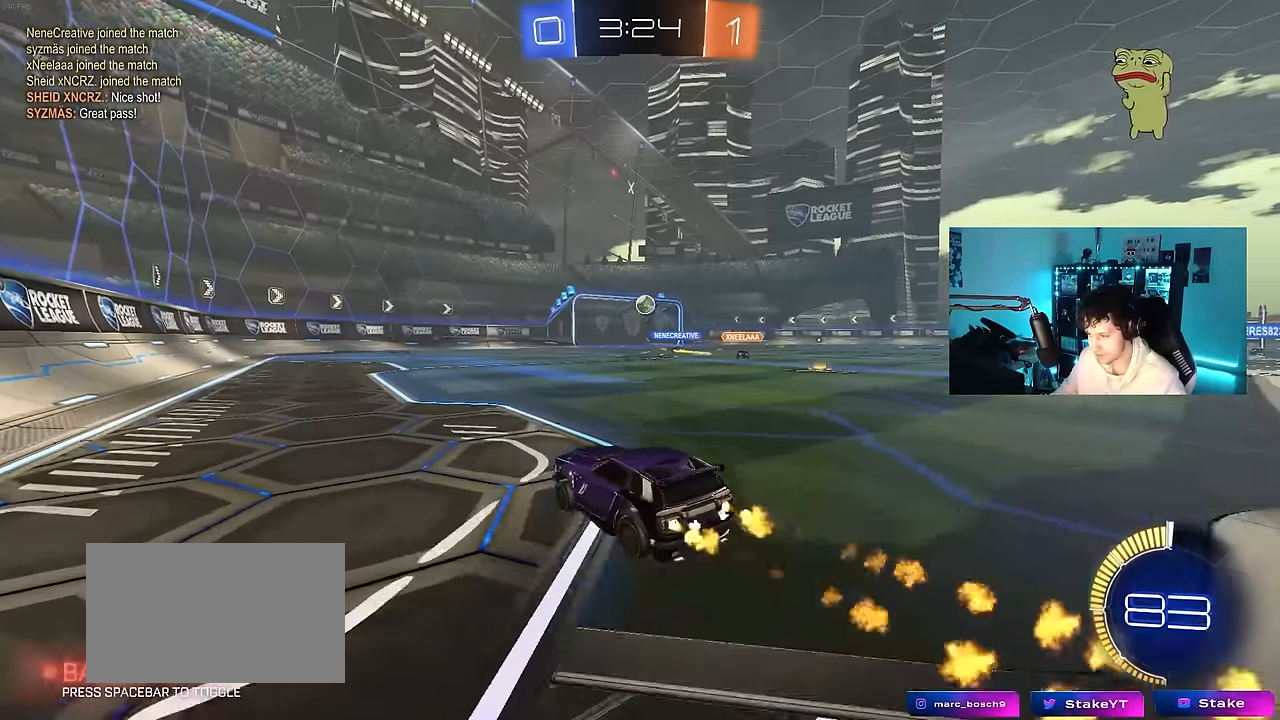
{"keys": ["s"], "mouse": [], "mouse_move": "still", "events": [[67, "w", "up"], [117, "d", "up"], [167, "mouse_left", "up"], [167, "s", "down"]]}
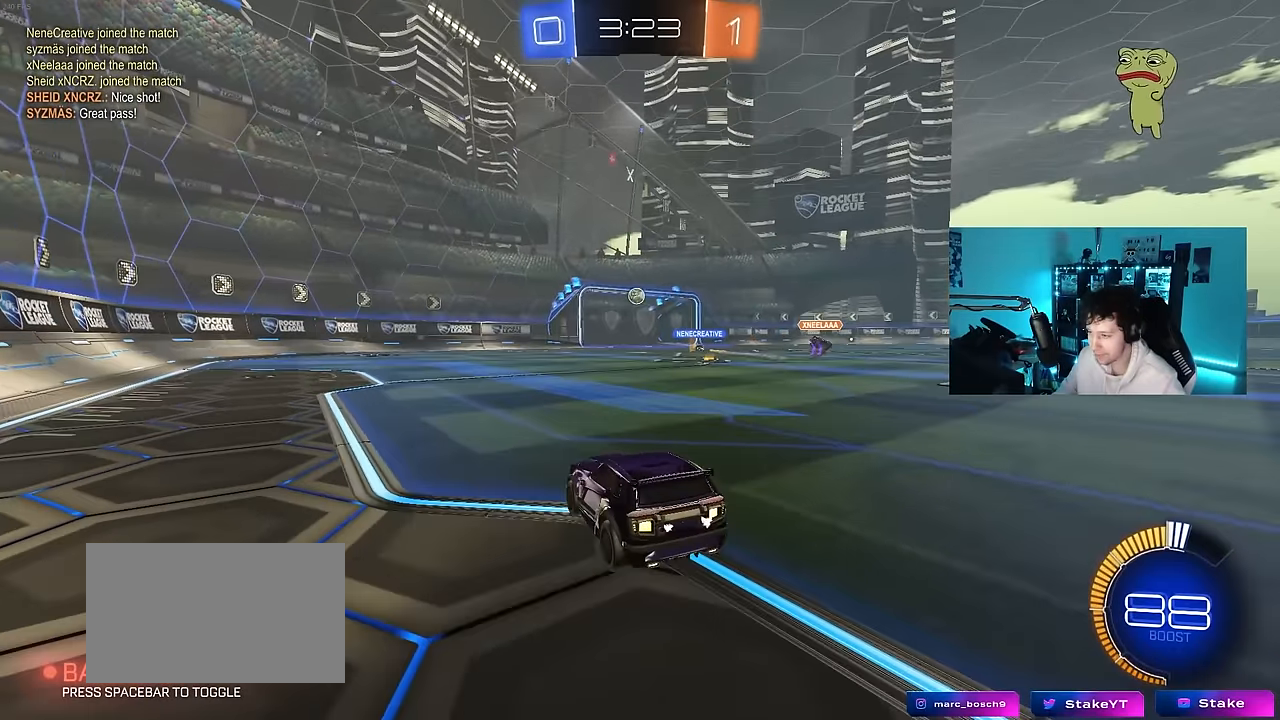
{"keys": [], "mouse": [], "mouse_move": "still", "events": [[33, "s", "up"]]}
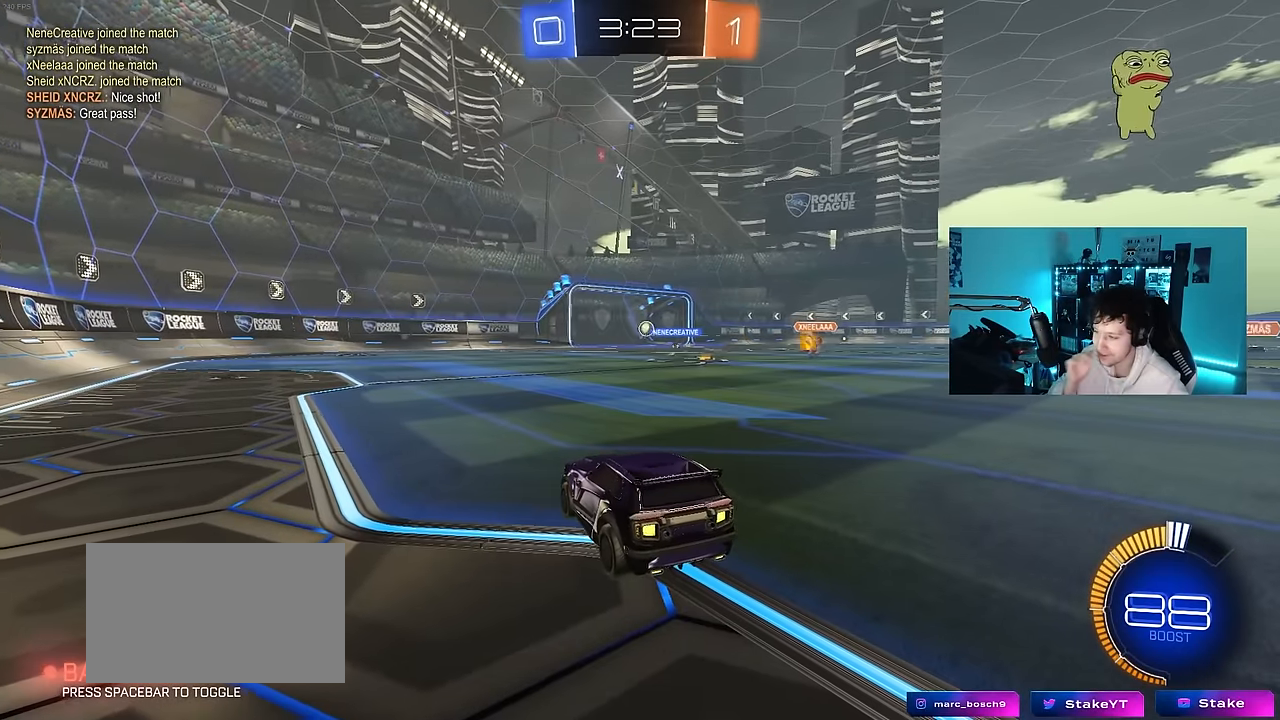
{"keys": ["d", "w"], "mouse": [], "mouse_move": "down-right", "events": [[100, "w", "down"], [433, "d", "down"]]}
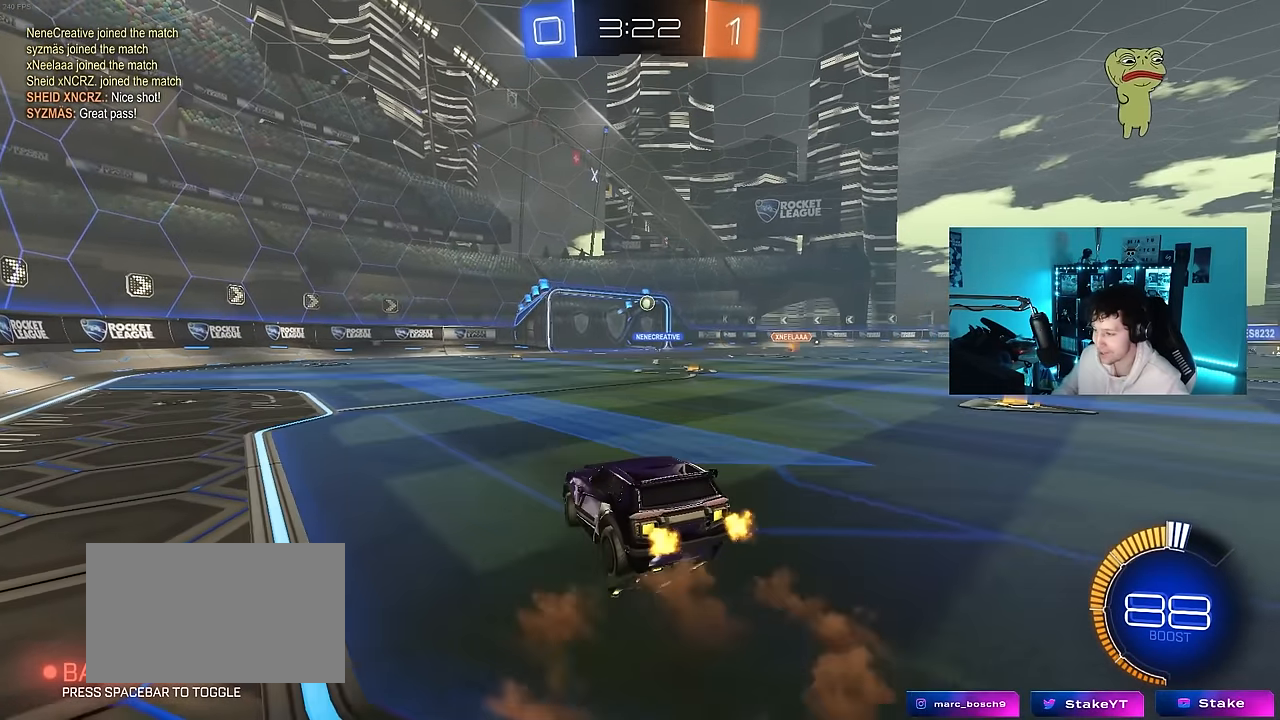
{"keys": ["d", "s"], "mouse": ["left"], "mouse_move": "down-left", "events": [[33, "d", "up"], [167, "w", "up"], [250, "s", "down"], [300, "a", "down"], [400, "a", "up"], [450, "d", "down"], [450, "mouse_left", "down"]]}
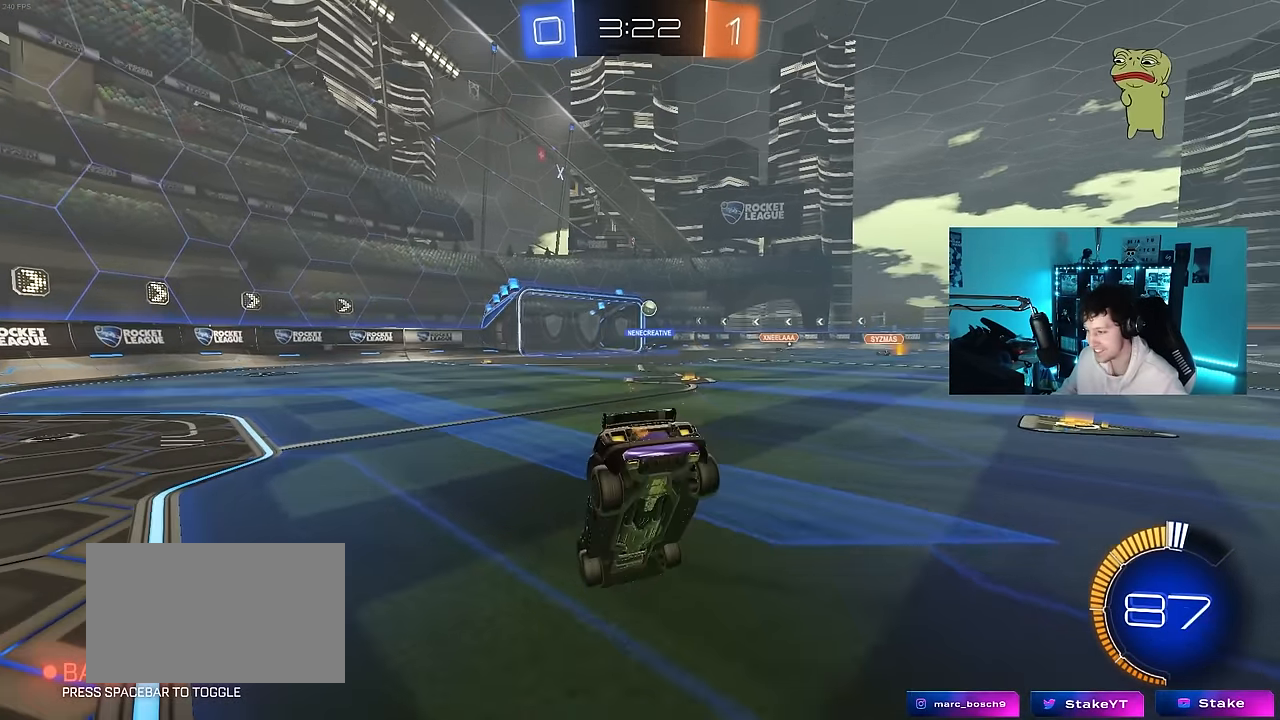
{"keys": ["d", "w"], "mouse": ["left"], "mouse_move": "still", "events": [[83, "a", "down"], [133, "a", "up"], [133, "d", "up"], [133, "s", "up"], [267, "w", "down"], [367, "d", "down"]]}
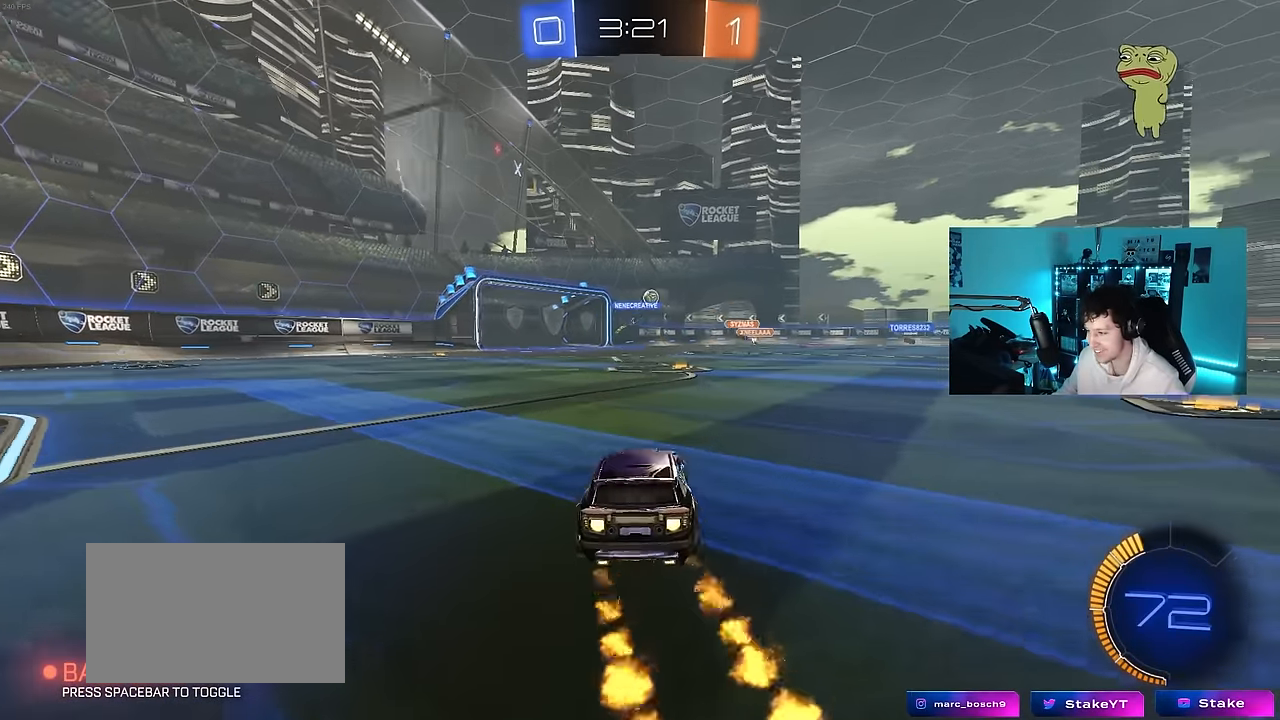
{"keys": ["a", "s", "shift"], "mouse": [], "mouse_move": "up", "events": [[150, "d", "up"], [150, "mouse_right", "down"], [200, "a", "down"], [200, "shift", "down"], [250, "mouse_left", "up"], [250, "mouse_right", "up"], [283, "mouse_right", "down"], [333, "s", "down"], [333, "w", "up"], [383, "mouse_right", "up"]]}
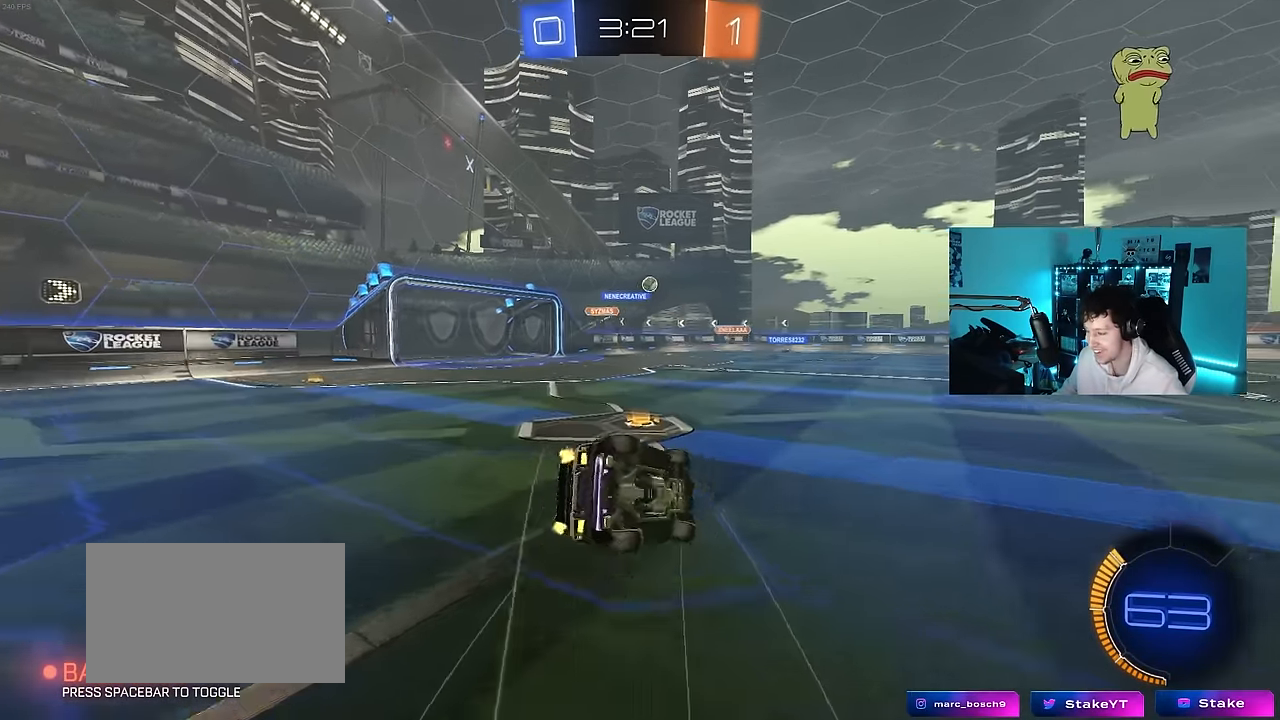
{"keys": ["a", "s"], "mouse": [], "mouse_move": "still", "events": [[217, "s", "up"], [267, "mouse_left", "down"], [300, "s", "down"], [500, "mouse_left", "up"], [500, "shift", "up"]]}
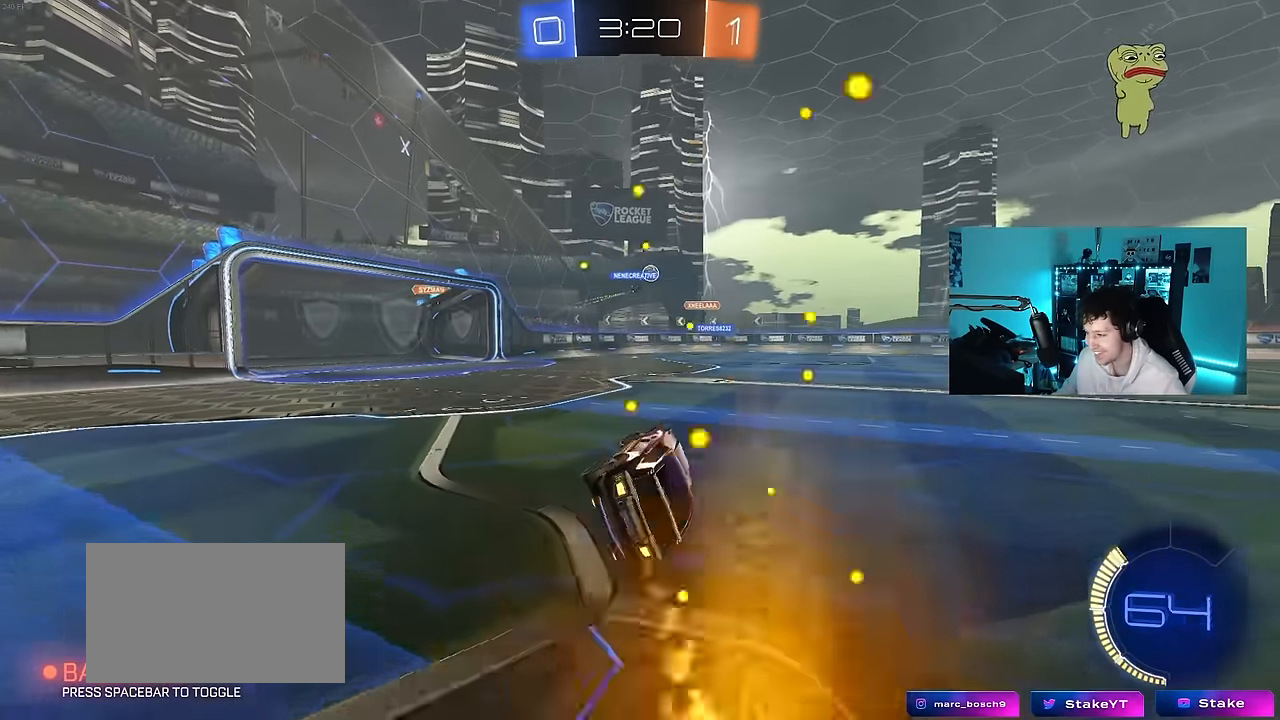
{"keys": ["w"], "mouse": [], "mouse_move": "still", "events": [[83, "a", "up"], [83, "s", "up"], [317, "w", "down"]]}
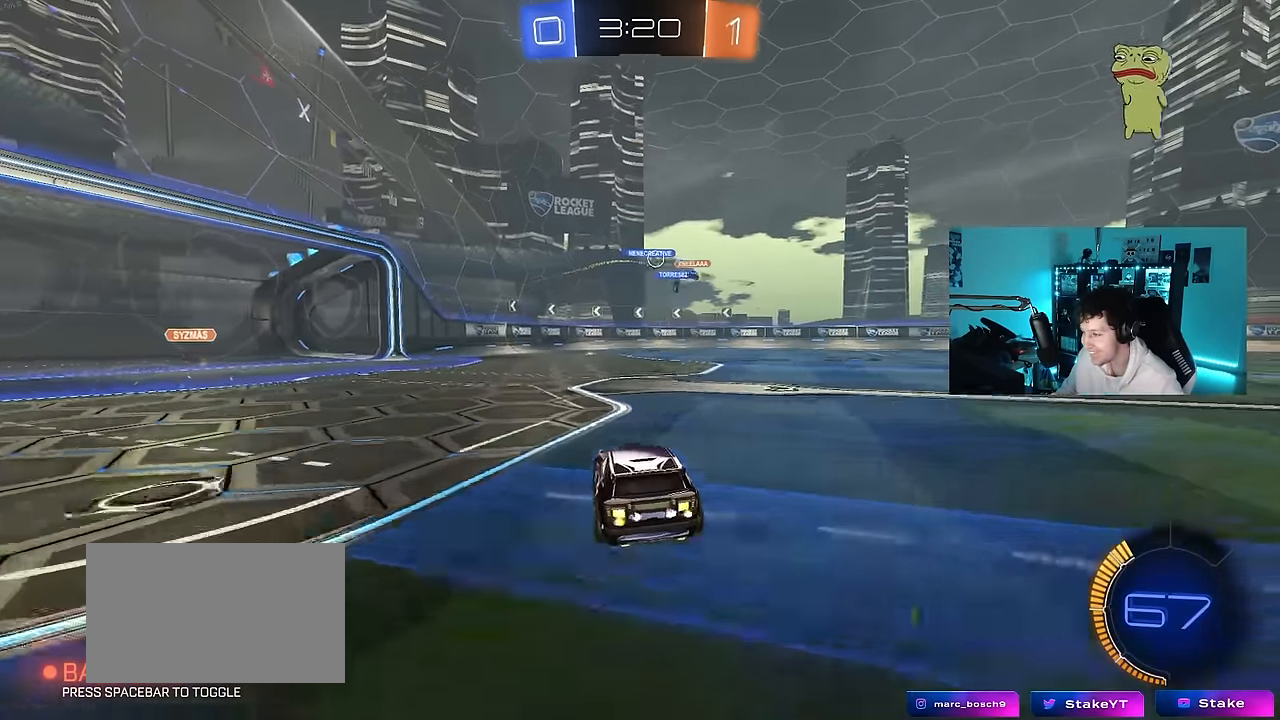
{"keys": ["w"], "mouse": [], "mouse_move": "still", "events": [[50, "d", "down"], [100, "mouse_left", "down"], [233, "mouse_left", "up"], [383, "d", "up"]]}
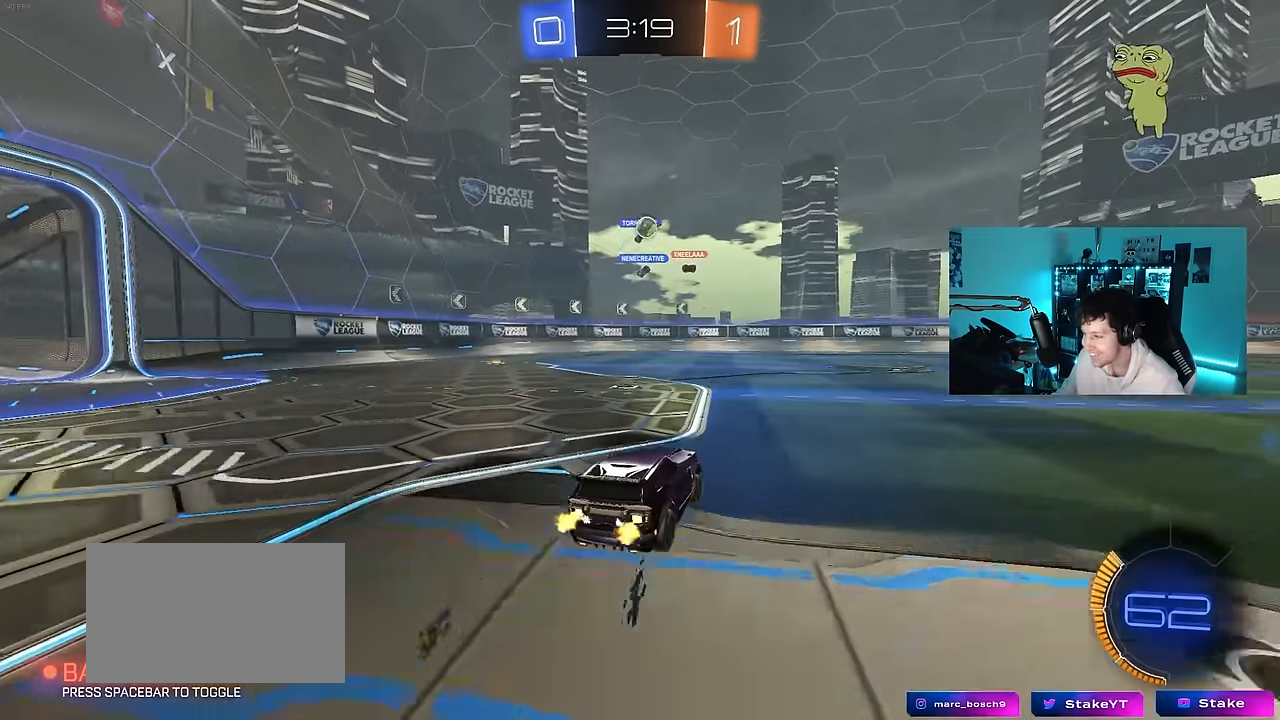
{"keys": [], "mouse": ["left"], "mouse_move": "still", "events": [[17, "w", "up"], [117, "d", "down"], [117, "s", "down"], [250, "d", "up"], [250, "mouse_right", "down"], [300, "a", "down"], [350, "a", "up"], [400, "mouse_left", "down"], [450, "d", "down"], [500, "d", "up"], [500, "mouse_right", "up"], [500, "s", "up"]]}
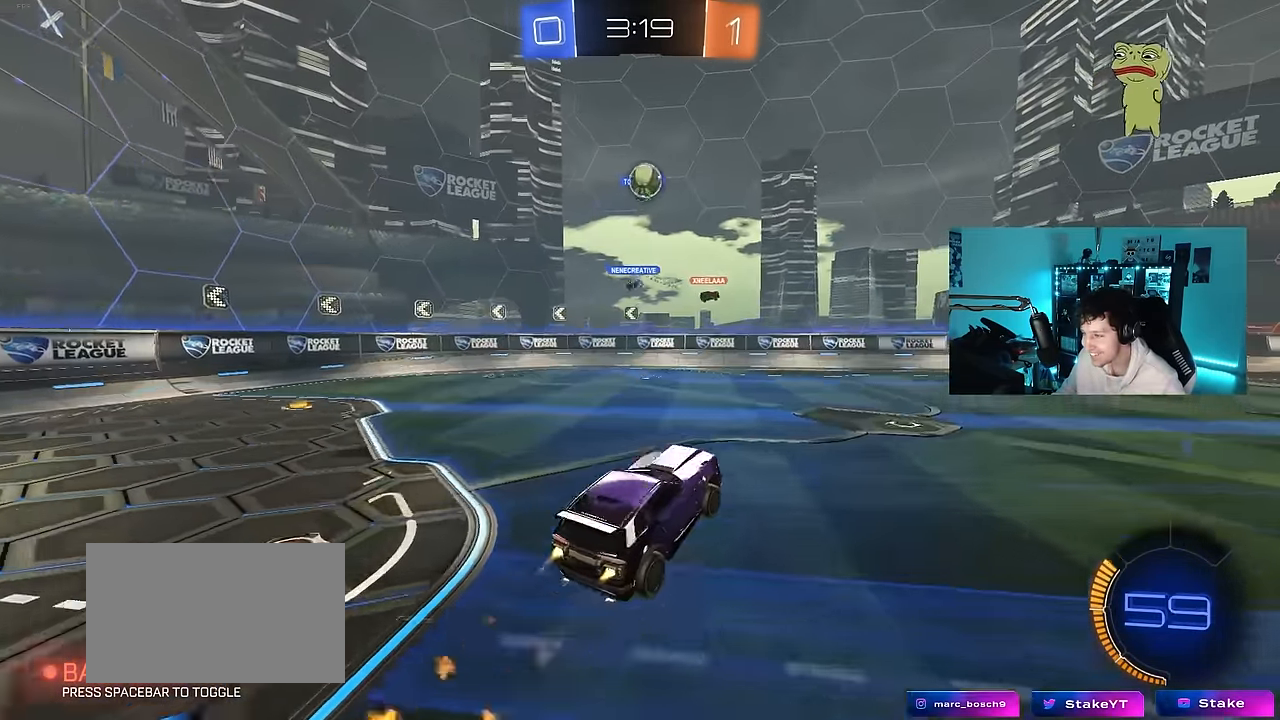
{"keys": [], "mouse": ["left"], "mouse_move": "left", "events": [[33, "mouse_right", "down"], [133, "d", "down"], [133, "s", "down"], [233, "mouse_right", "up"], [233, "s", "up"], [233, "shift", "down"], [367, "shift", "up"], [417, "d", "up"], [417, "mouse_left", "up"], [417, "w", "down"], [467, "a", "down"], [500, "a", "up"], [500, "mouse_left", "down"], [500, "w", "up"]]}
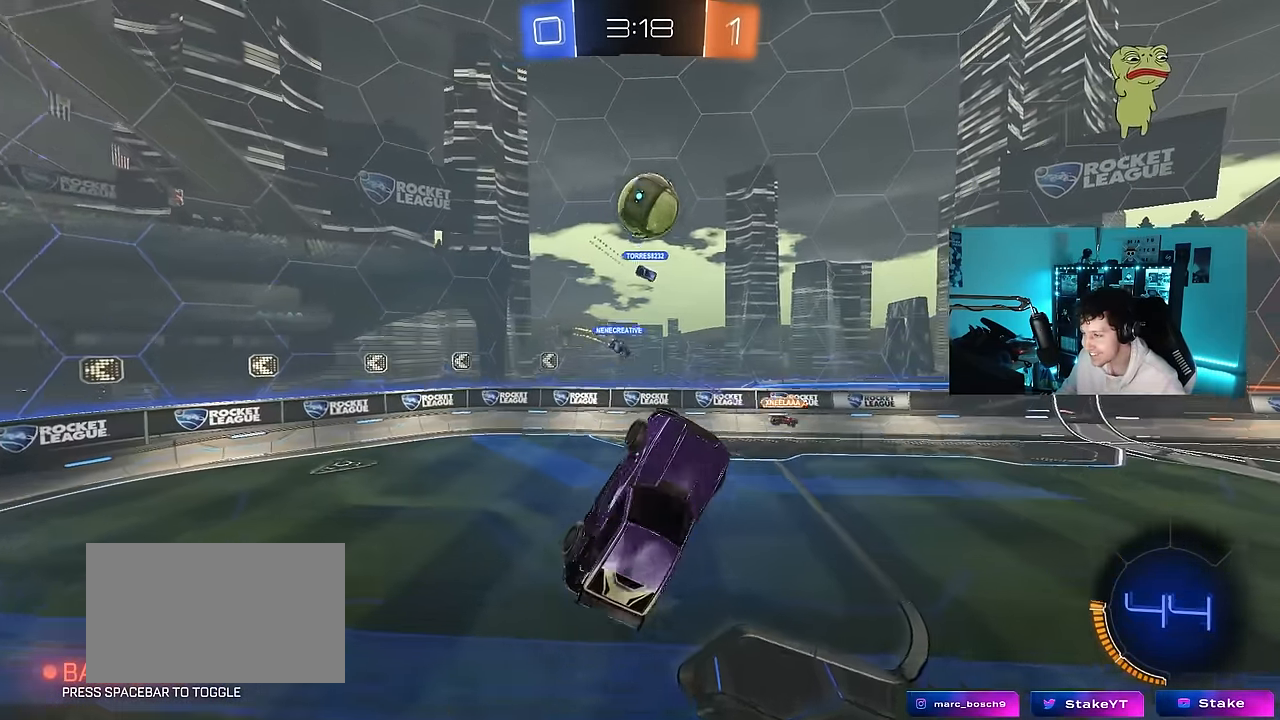
{"keys": ["a", "shift", "w"], "mouse": [], "mouse_move": "still", "events": [[100, "mouse_left", "up"], [200, "d", "down"], [250, "d", "up"], [283, "w", "down"], [383, "shift", "down"], [433, "a", "down"]]}
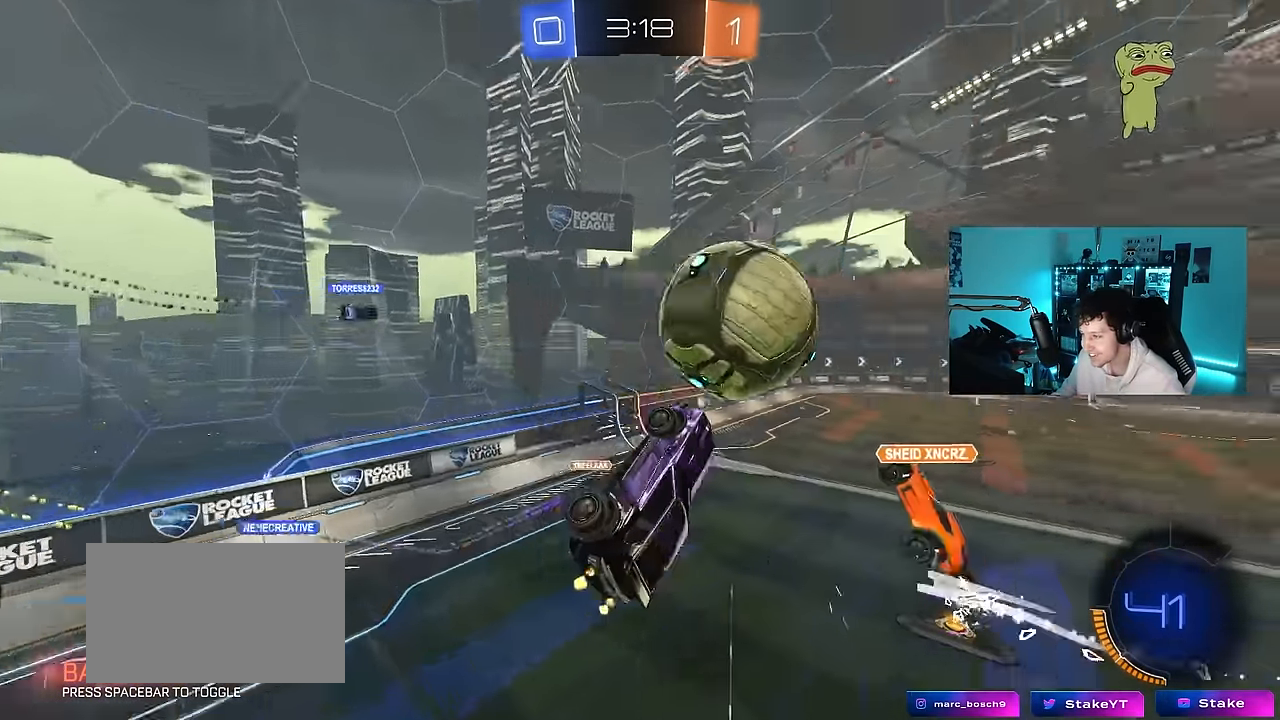
{"keys": ["w"], "mouse": [], "mouse_move": "still", "events": [[67, "a", "up"], [67, "shift", "up"], [117, "d", "down"], [217, "a", "down"], [217, "d", "up"], [217, "shift", "down"], [300, "shift", "up"], [300, "w", "up"], [450, "w", "down"], [500, "a", "up"]]}
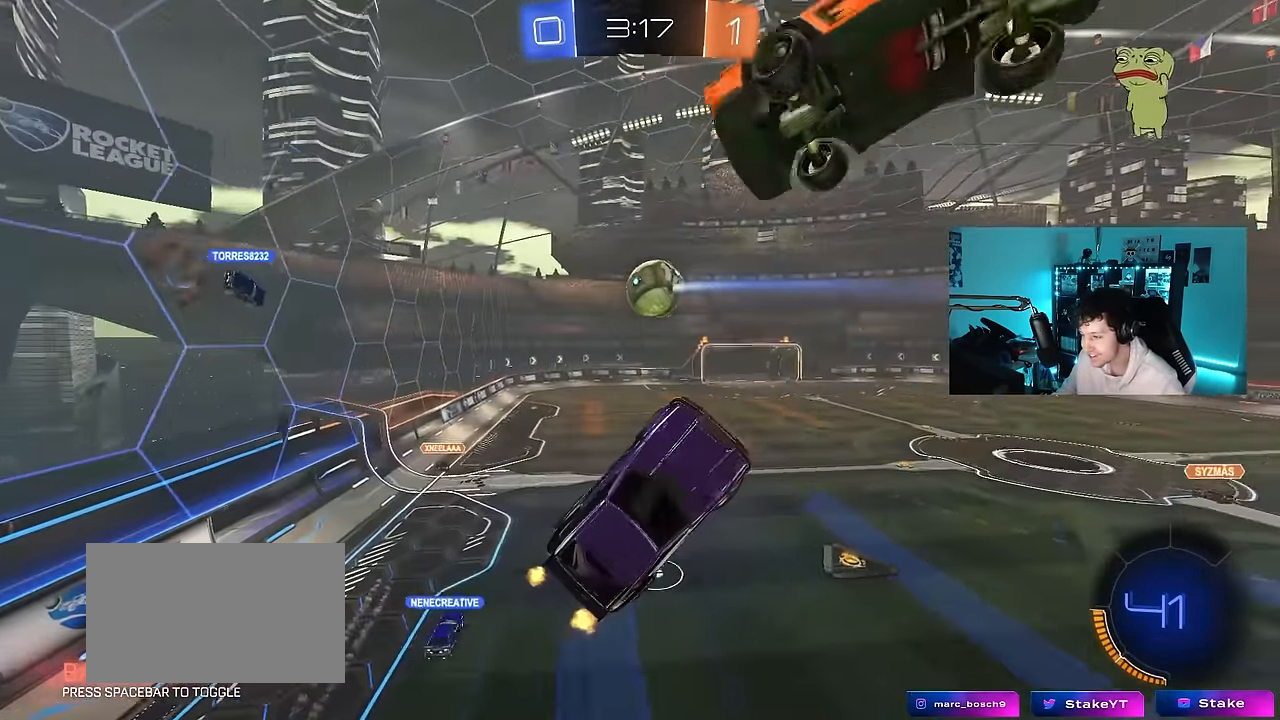
{"keys": ["d"], "mouse": [], "mouse_move": "still", "events": [[33, "shift", "down"], [133, "d", "down"], [183, "shift", "up"], [317, "shift", "down"], [417, "shift", "up"], [467, "w", "up"]]}
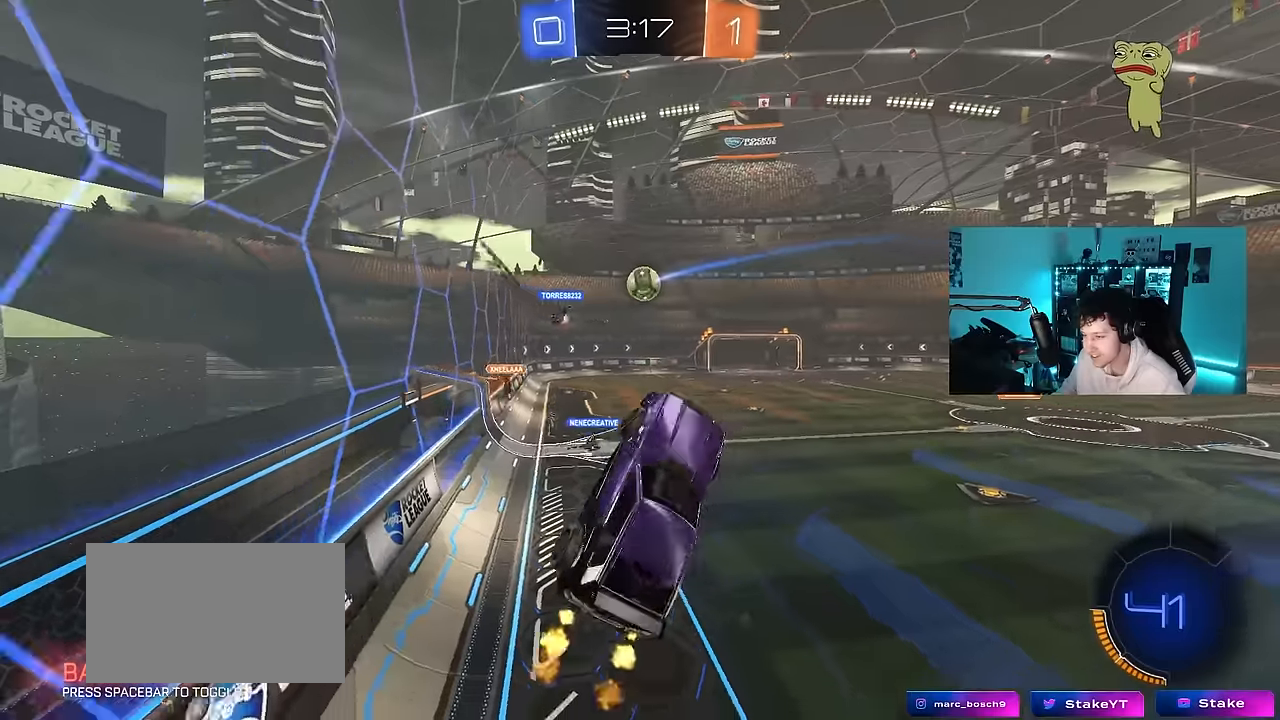
{"keys": ["d", "w"], "mouse": [], "mouse_move": "still", "events": [[150, "w", "down"], [283, "d", "up"], [433, "d", "down"]]}
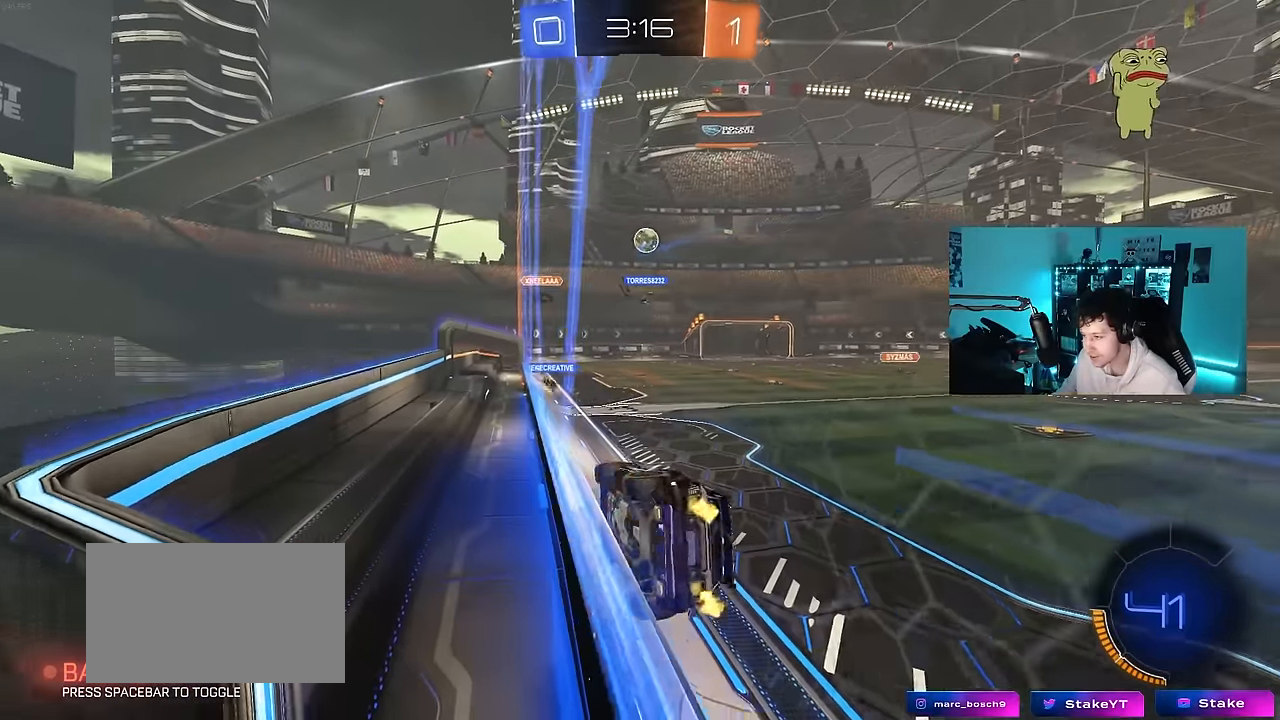
{"keys": ["a", "s", "shift"], "mouse": ["left", "right"], "mouse_move": "still", "events": [[167, "a", "down"], [167, "d", "up"], [350, "mouse_left", "down"], [400, "a", "up"], [400, "mouse_right", "down"], [400, "w", "up"], [450, "s", "down"], [500, "a", "down"], [500, "shift", "down"]]}
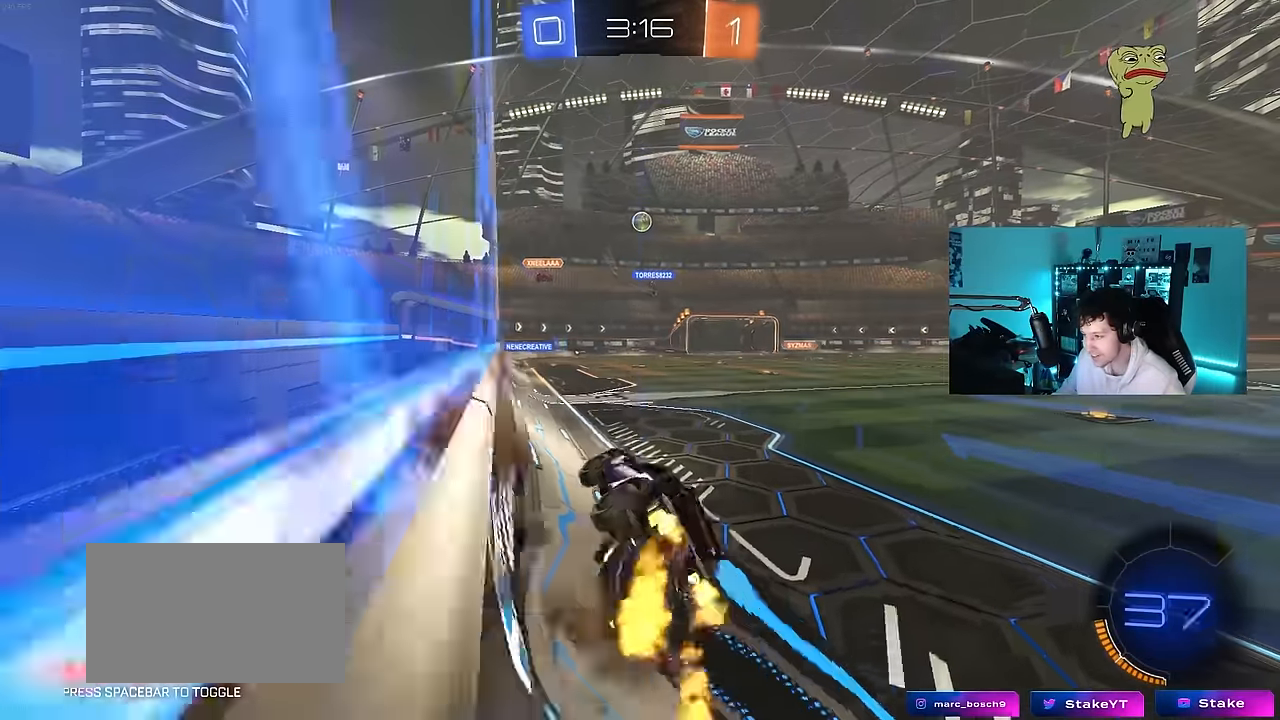
{"keys": ["w"], "mouse": [], "mouse_move": "up-left", "events": [[33, "mouse_left", "up"], [33, "mouse_right", "up"], [183, "a", "up"], [183, "s", "up"], [183, "shift", "up"], [267, "d", "down"], [367, "d", "up"], [367, "w", "down"]]}
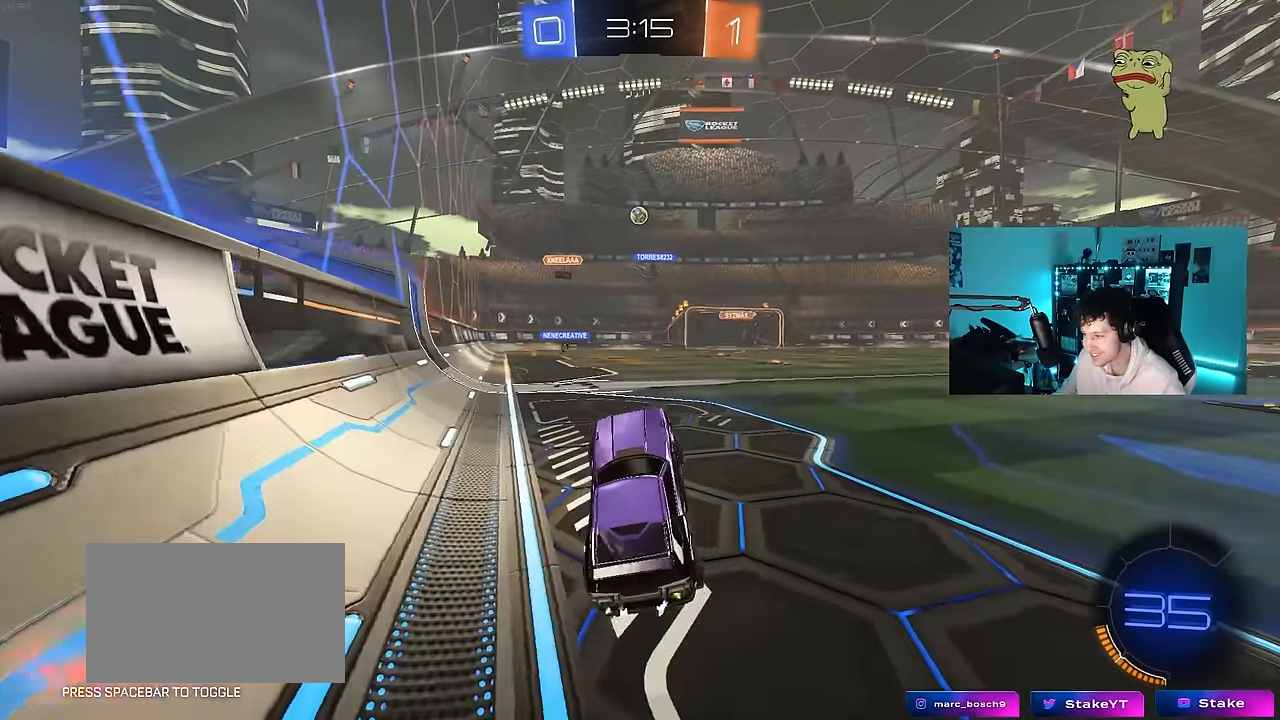
{"keys": ["w"], "mouse": [], "mouse_move": "still", "events": [[50, "mouse_left", "down"], [50, "mouse_right", "down"], [150, "mouse_left", "up"], [200, "a", "down"], [200, "mouse_right", "up"], [383, "a", "up"]]}
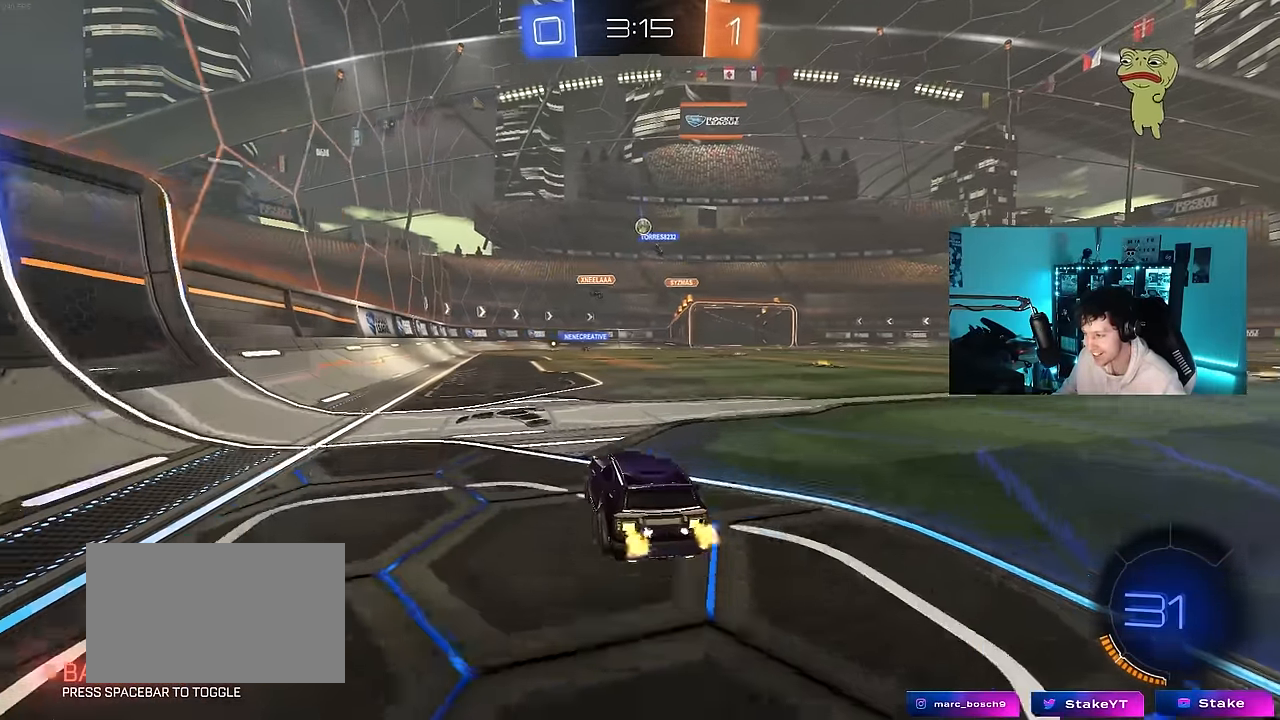
{"keys": ["d", "w"], "mouse": [], "mouse_move": "still", "events": [[400, "d", "down"]]}